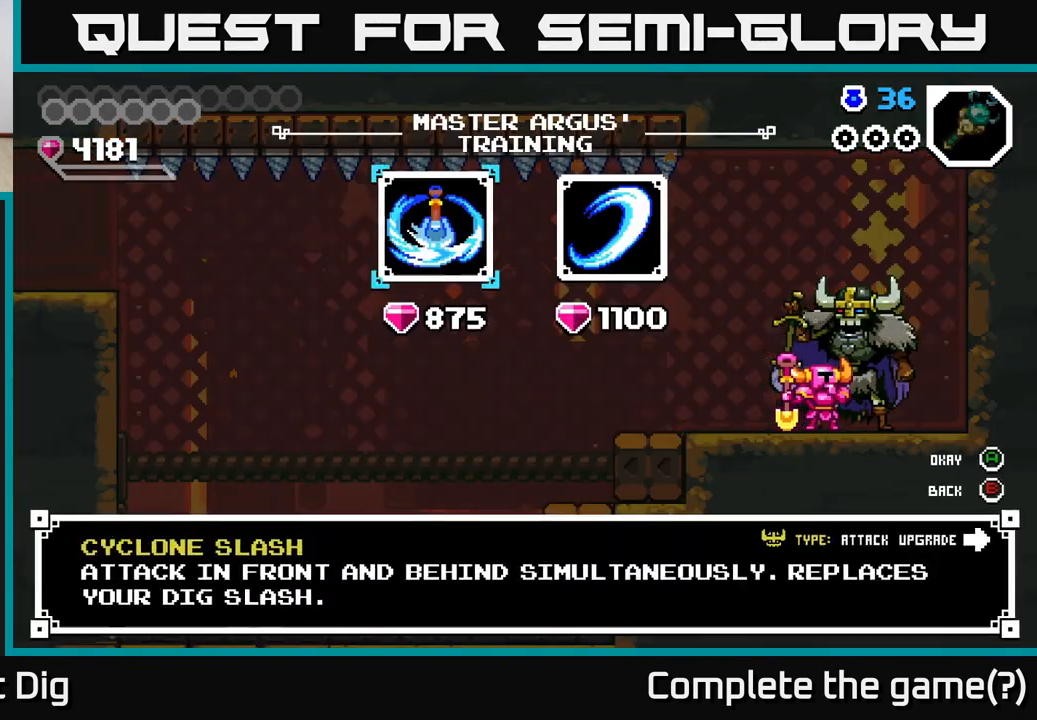
Gameplay with a controller (Xbox layout); each line is a JSON object with the inputs held at the frame after it. "events" lists button and stick changes between this image and that frame as [ms after this image, input, new state], when the widget could be followed in between. Not read: left_stick.
{"buttons": [], "right_stick": "center", "events": [[33, "A", "up"], [167, "DPAD_RIGHT", "down"], [233, "DPAD_RIGHT", "up"]]}
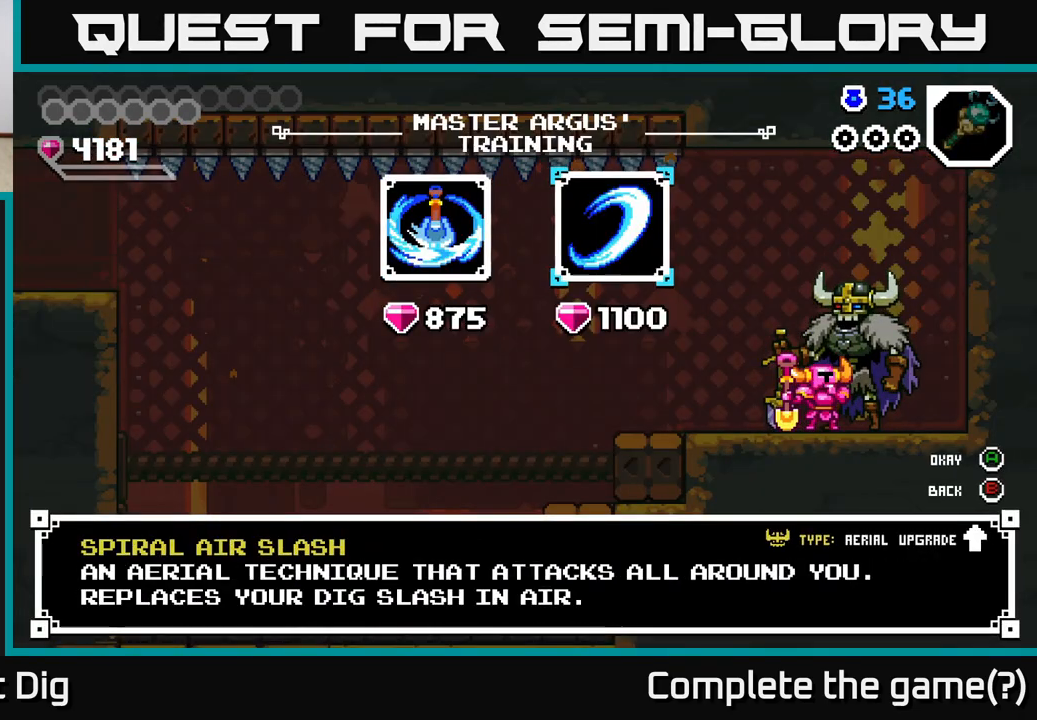
{"buttons": ["DPAD_RIGHT"], "right_stick": "center", "events": [[50, "DPAD_LEFT", "down"], [183, "DPAD_LEFT", "up"], [500, "DPAD_RIGHT", "down"]]}
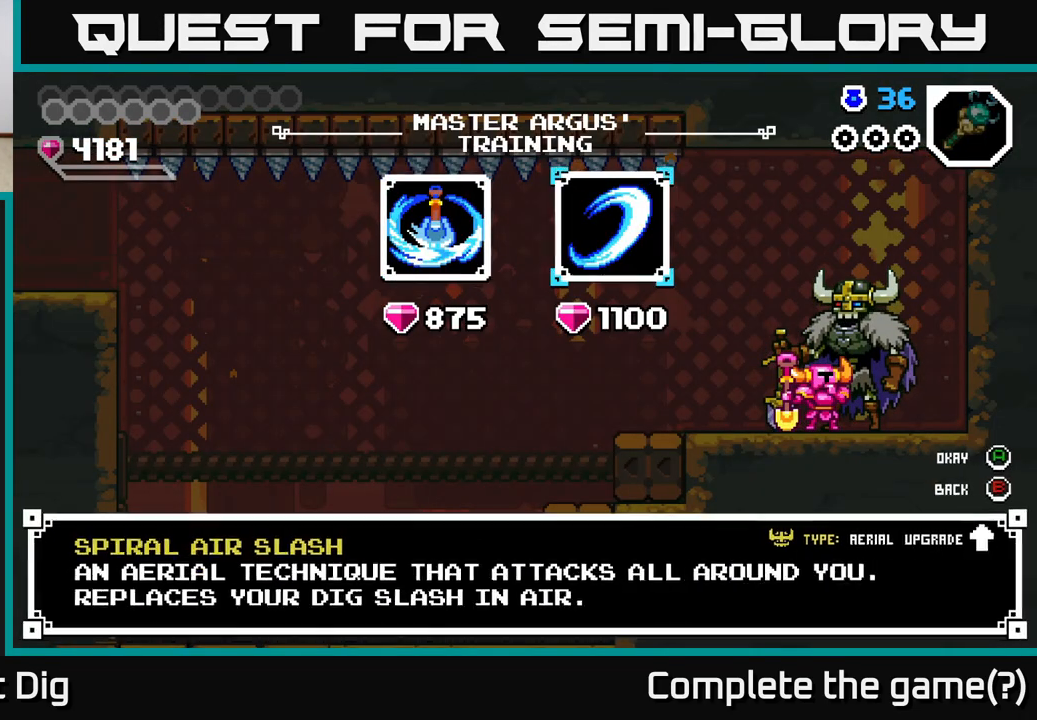
{"buttons": [], "right_stick": "center", "events": [[117, "DPAD_RIGHT", "up"], [233, "DPAD_LEFT", "down"], [350, "DPAD_LEFT", "up"]]}
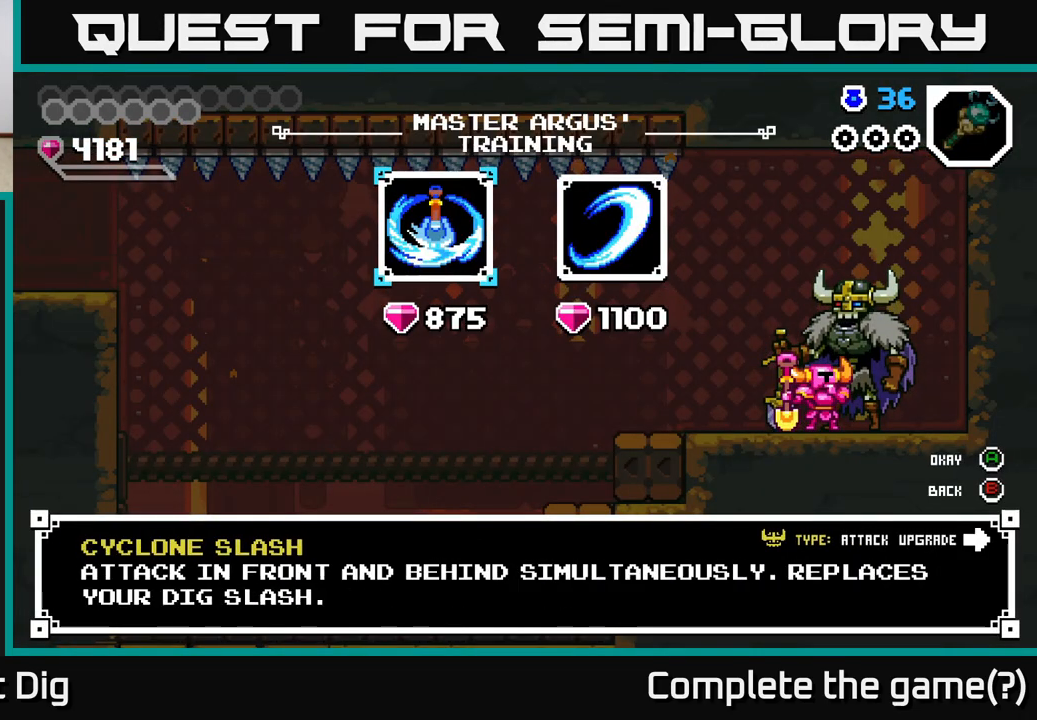
{"buttons": [], "right_stick": "center", "events": [[267, "DPAD_RIGHT", "down"], [400, "DPAD_RIGHT", "up"]]}
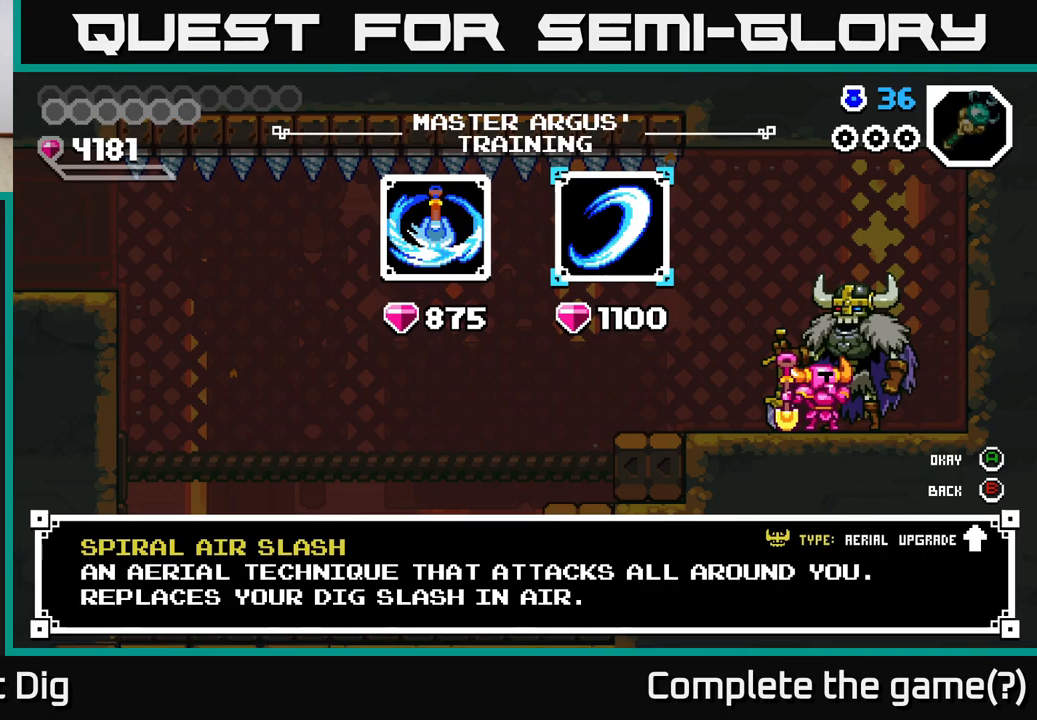
{"buttons": [], "right_stick": "center", "events": [[367, "DPAD_LEFT", "down"], [467, "DPAD_LEFT", "up"]]}
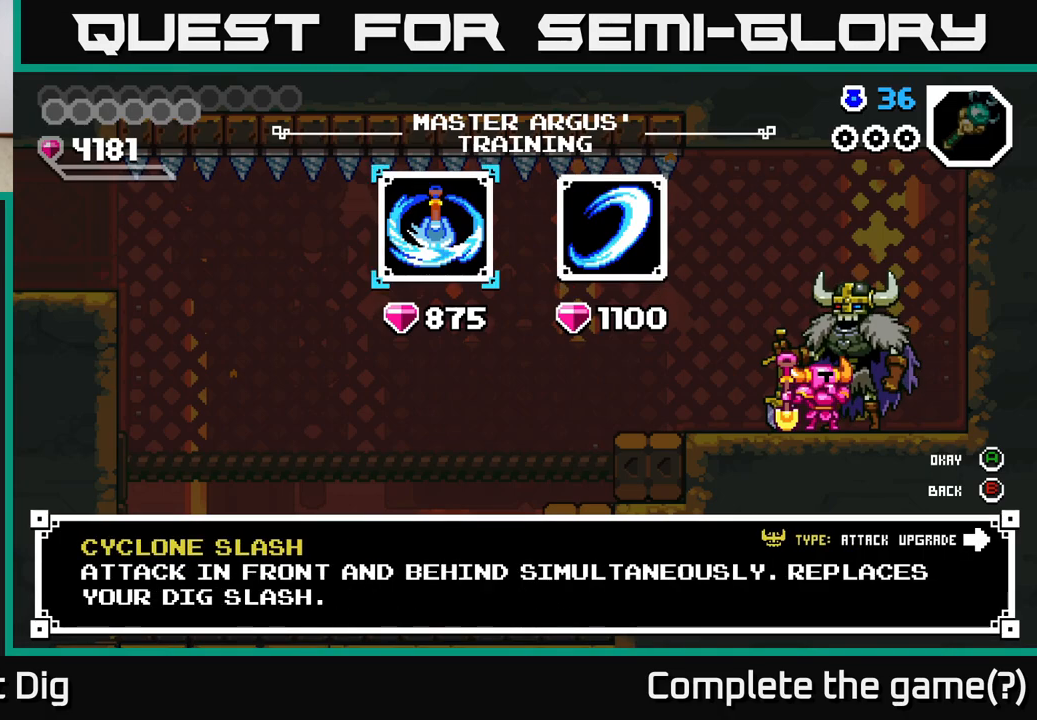
{"buttons": [], "right_stick": "center", "events": []}
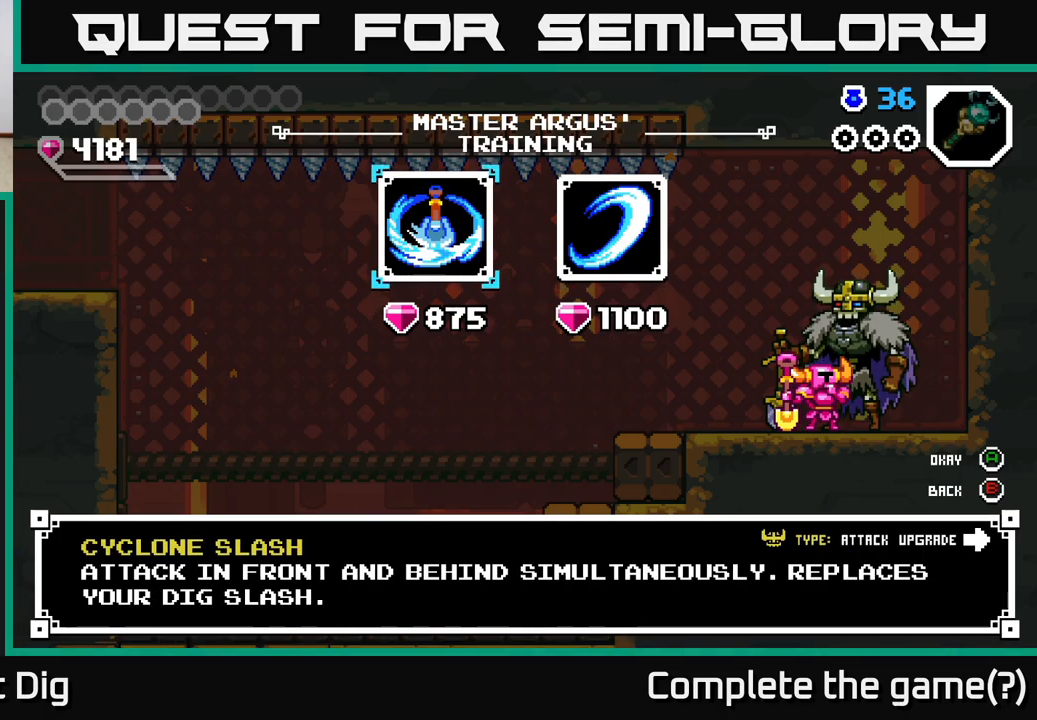
{"buttons": [], "right_stick": "center", "events": [[150, "DPAD_RIGHT", "down"], [267, "DPAD_RIGHT", "up"], [367, "DPAD_LEFT", "down"], [467, "DPAD_LEFT", "up"]]}
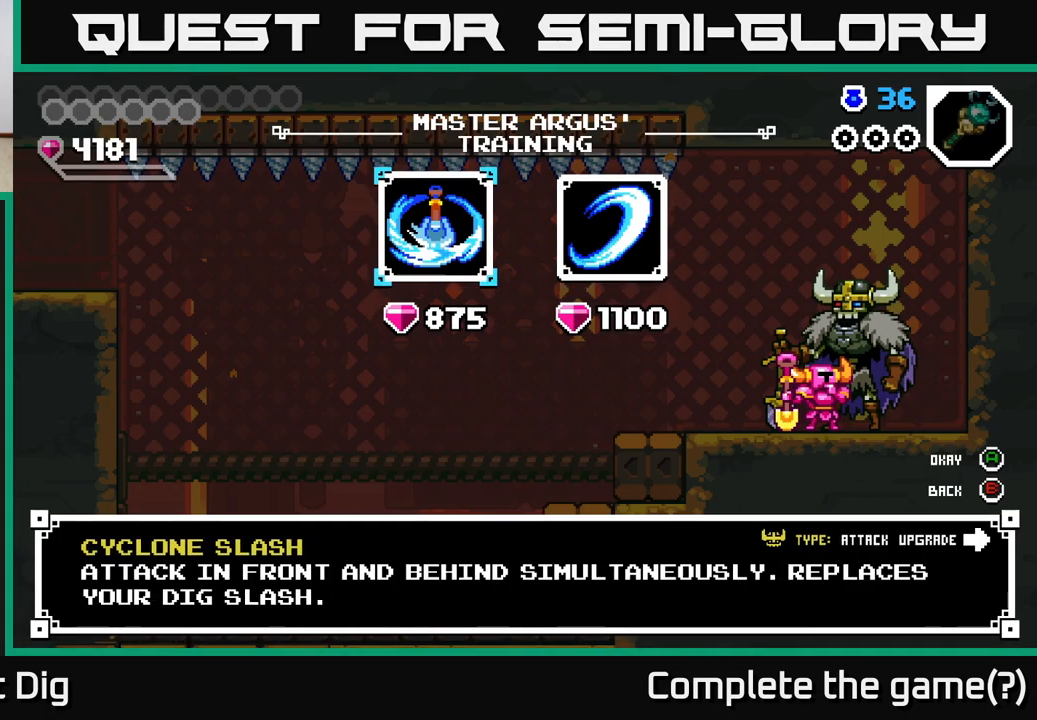
{"buttons": [], "right_stick": "center", "events": [[150, "DPAD_RIGHT", "down"], [267, "DPAD_RIGHT", "up"], [417, "DPAD_LEFT", "down"], [500, "DPAD_LEFT", "up"]]}
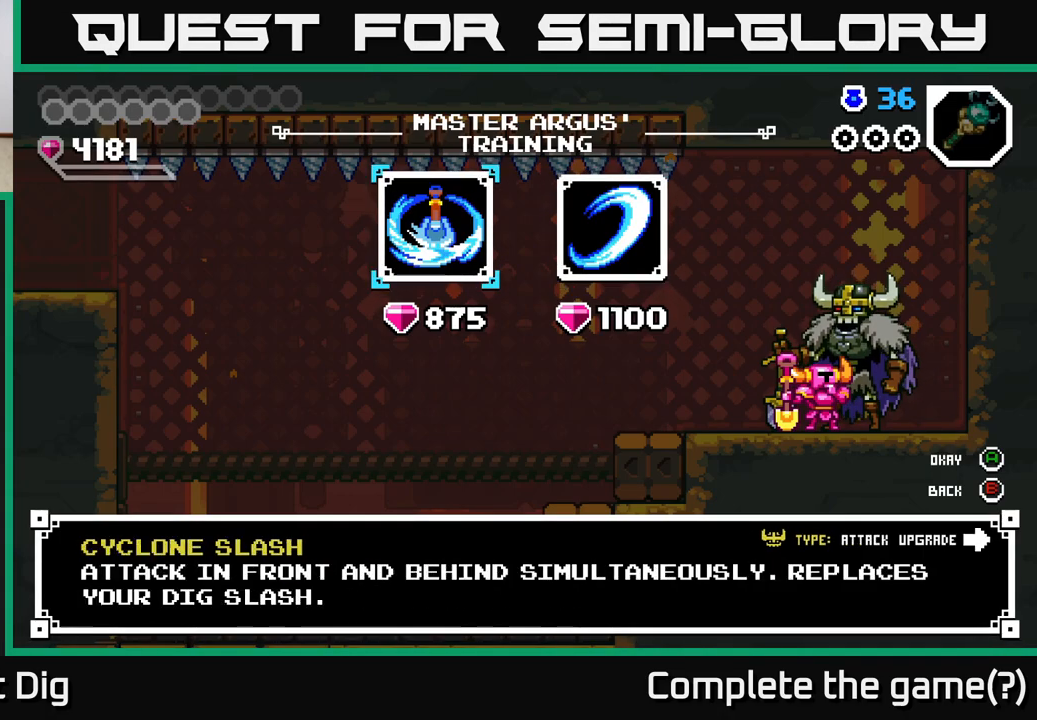
{"buttons": ["A"], "right_stick": "center", "events": [[133, "A", "down"], [233, "A", "up"], [317, "A", "down"], [400, "A", "up"], [500, "A", "down"]]}
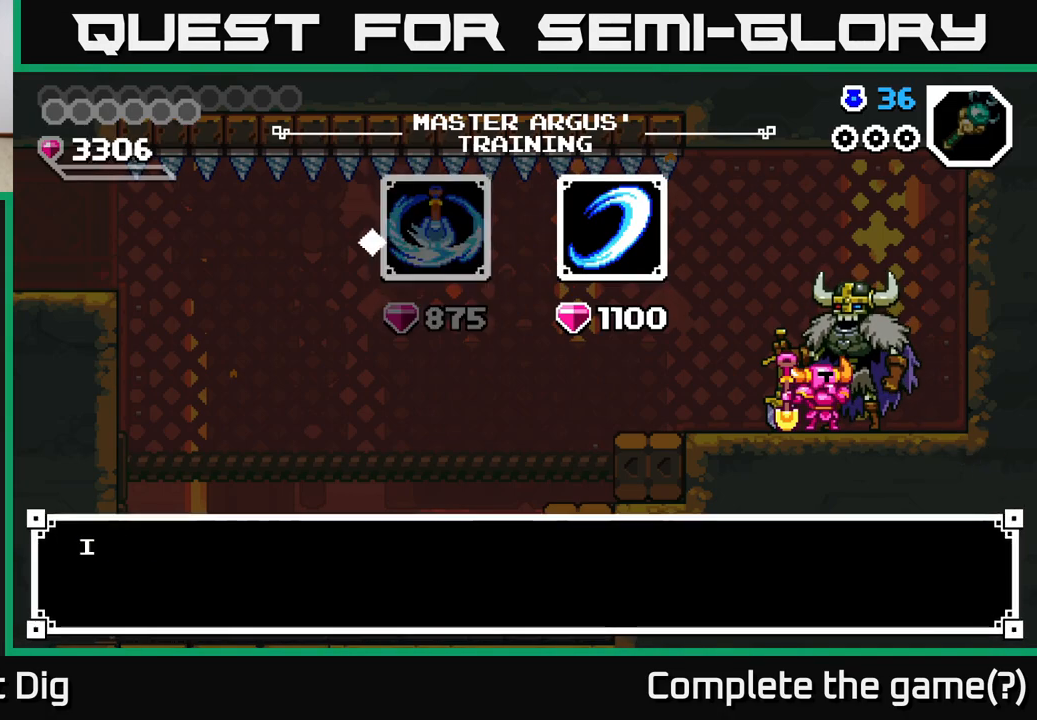
{"buttons": [], "right_stick": "center", "events": [[100, "A", "up"], [333, "A", "down"], [417, "A", "up"]]}
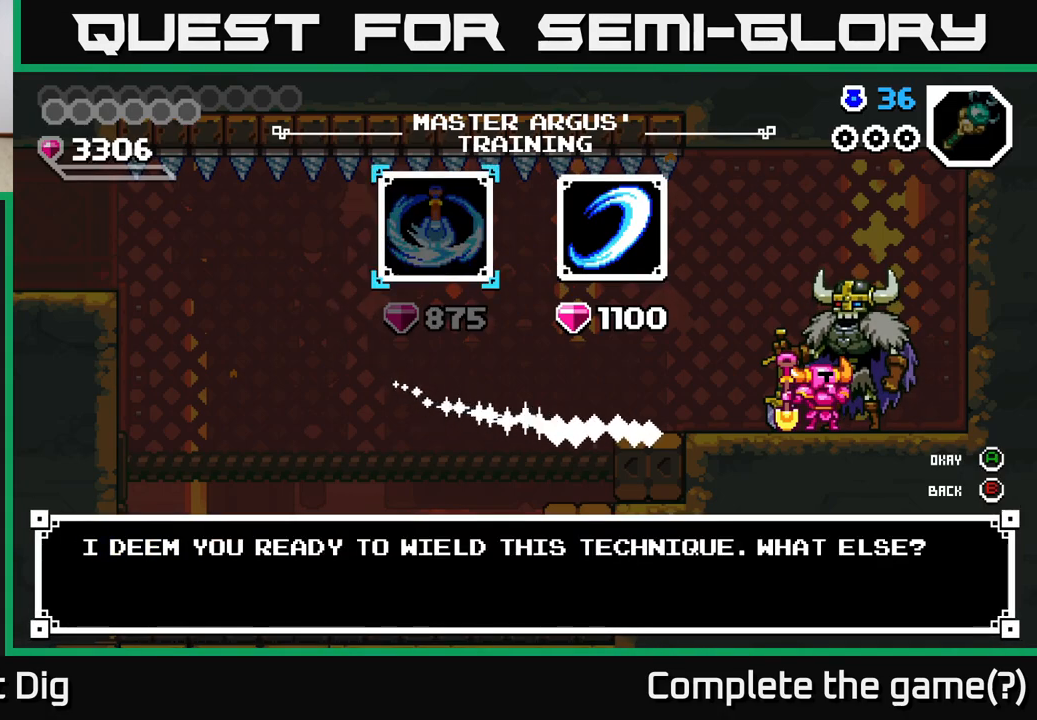
{"buttons": [], "right_stick": "center", "events": [[150, "DPAD_RIGHT", "down"], [233, "A", "down"], [250, "DPAD_RIGHT", "up"], [317, "A", "up"], [417, "A", "down"], [483, "A", "up"]]}
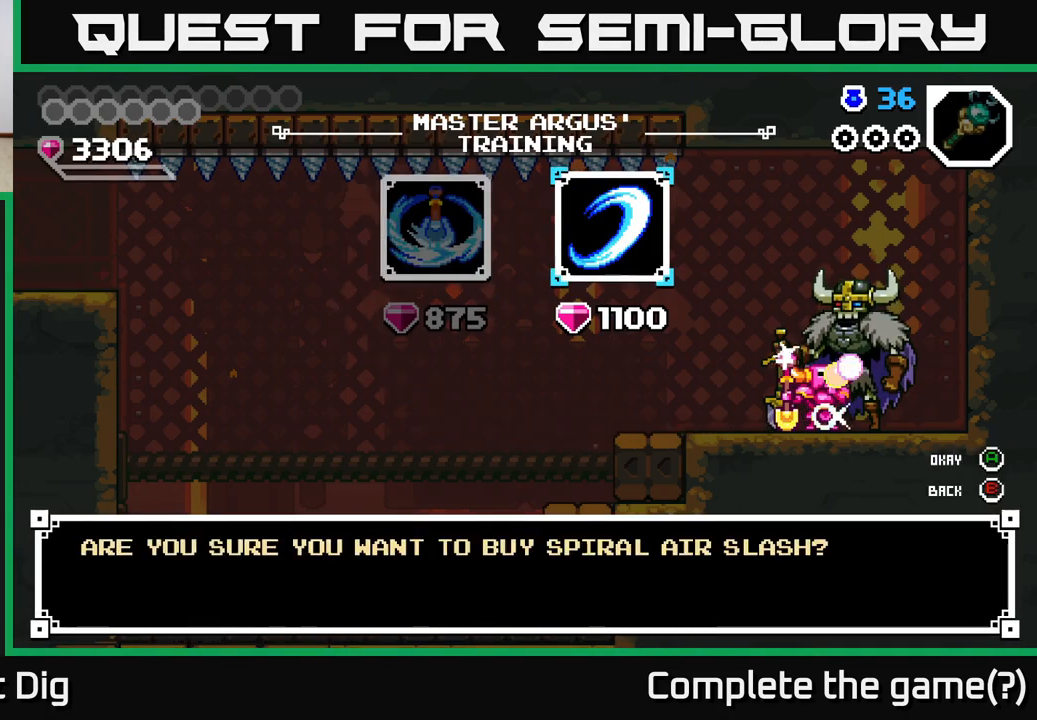
{"buttons": [], "right_stick": "center", "events": [[117, "A", "down"], [183, "A", "up"]]}
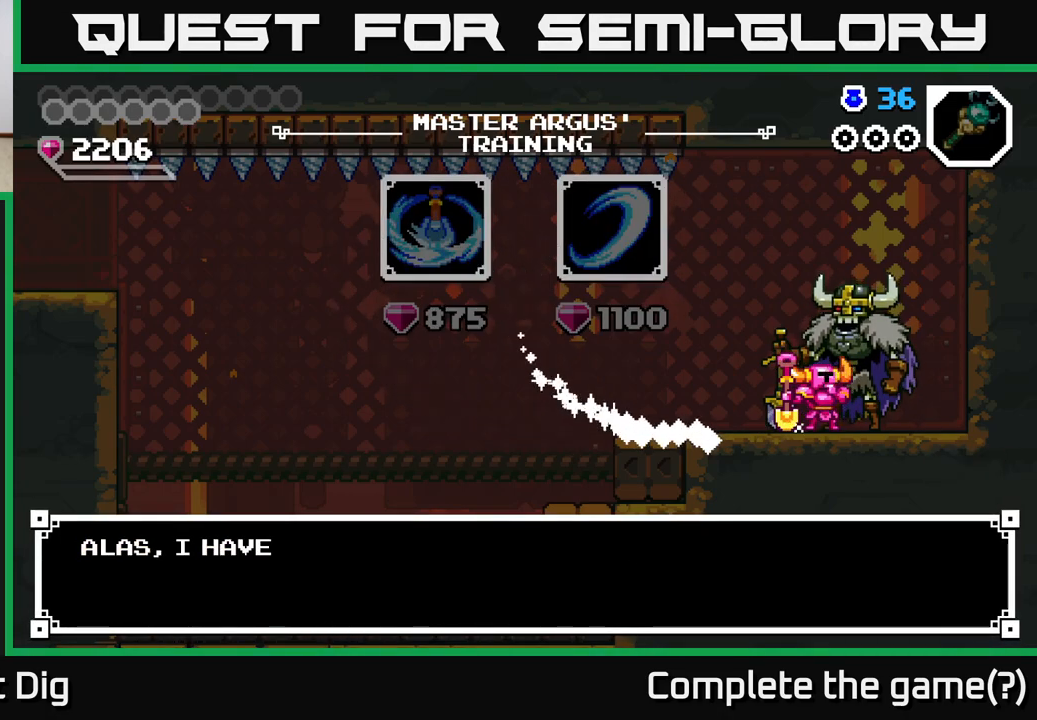
{"buttons": ["START"], "right_stick": "center", "events": [[367, "START", "down"]]}
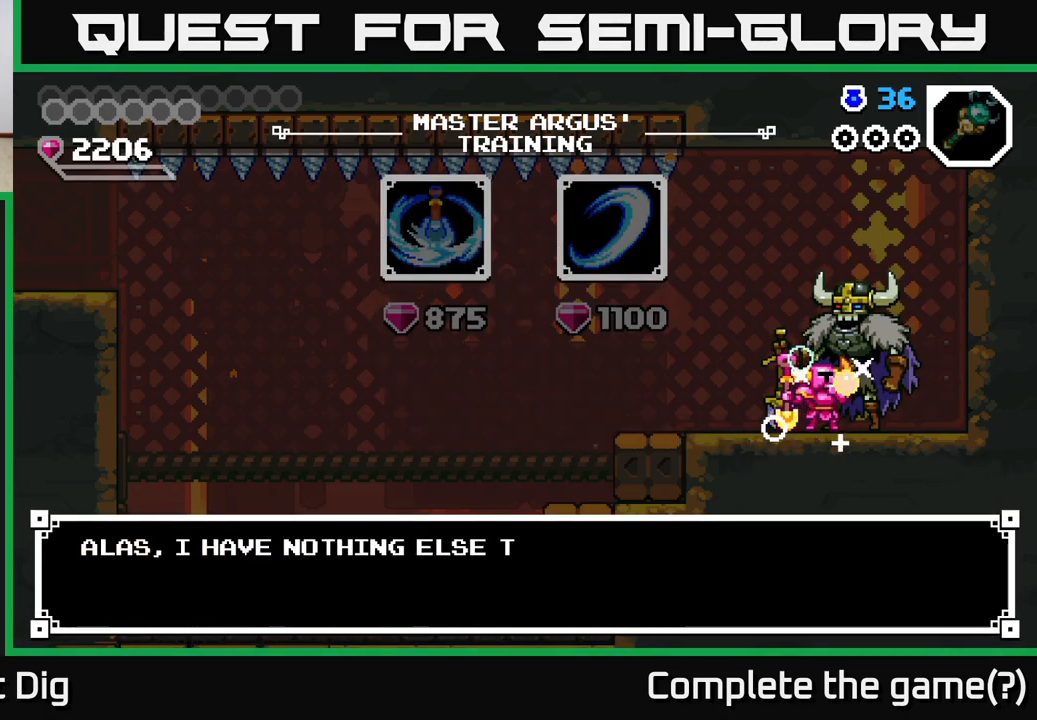
{"buttons": [], "right_stick": "center", "events": [[17, "START", "up"], [300, "B", "down"], [400, "B", "up"]]}
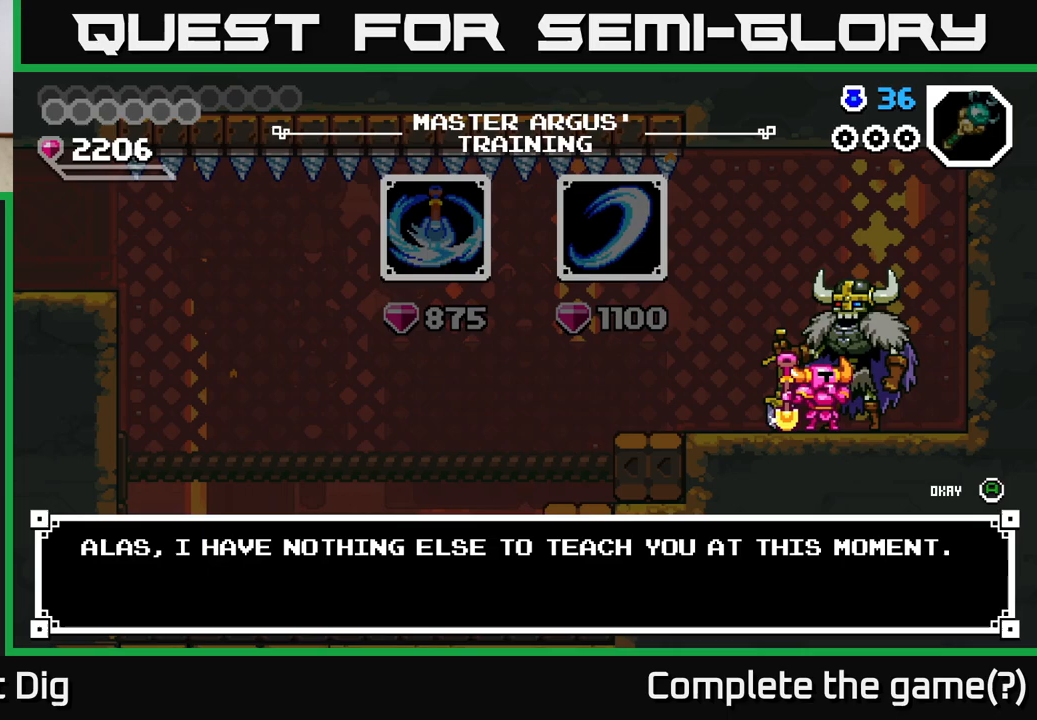
{"buttons": ["DPAD_LEFT"], "right_stick": "center", "events": [[133, "A", "down"], [200, "A", "up"], [400, "DPAD_LEFT", "down"]]}
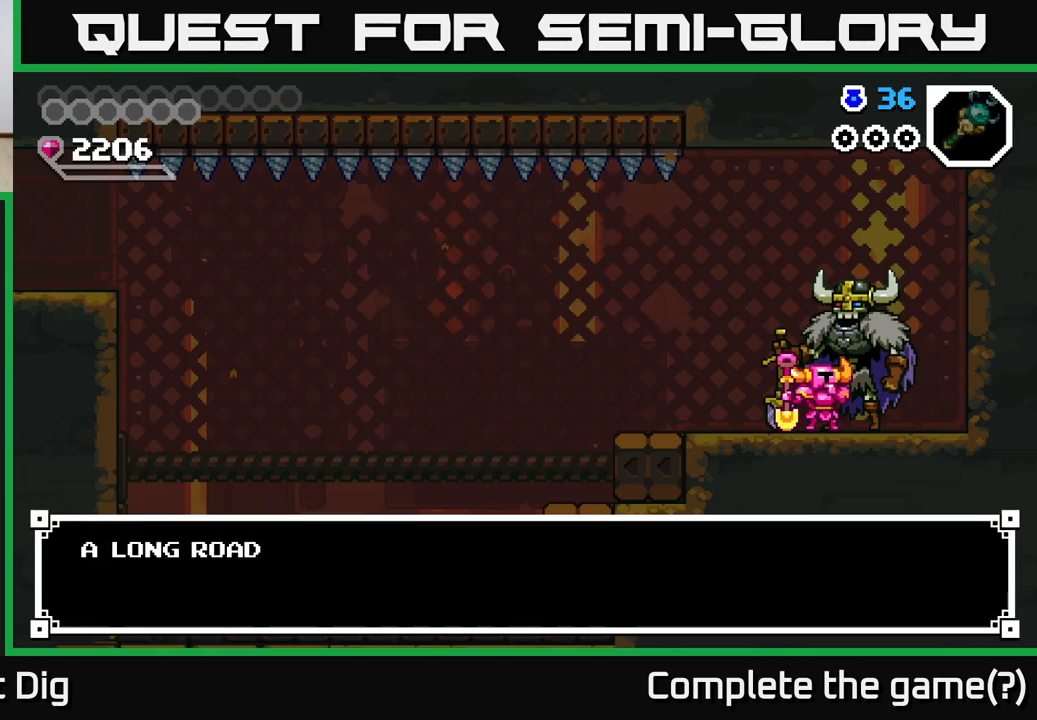
{"buttons": [], "right_stick": "center", "events": [[67, "DPAD_LEFT", "up"], [100, "B", "down"], [200, "B", "up"], [400, "A", "down"], [433, "A", "up"]]}
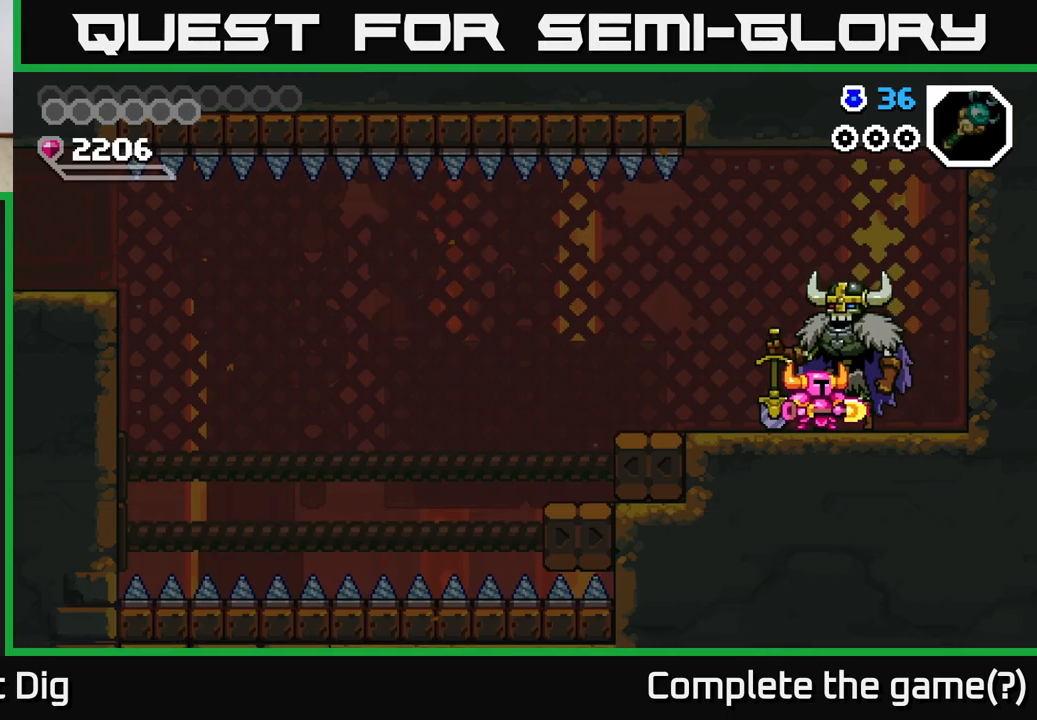
{"buttons": ["A", "X", "DPAD_LEFT"], "right_stick": "center", "events": [[250, "DPAD_LEFT", "down"], [450, "A", "down"], [483, "X", "down"]]}
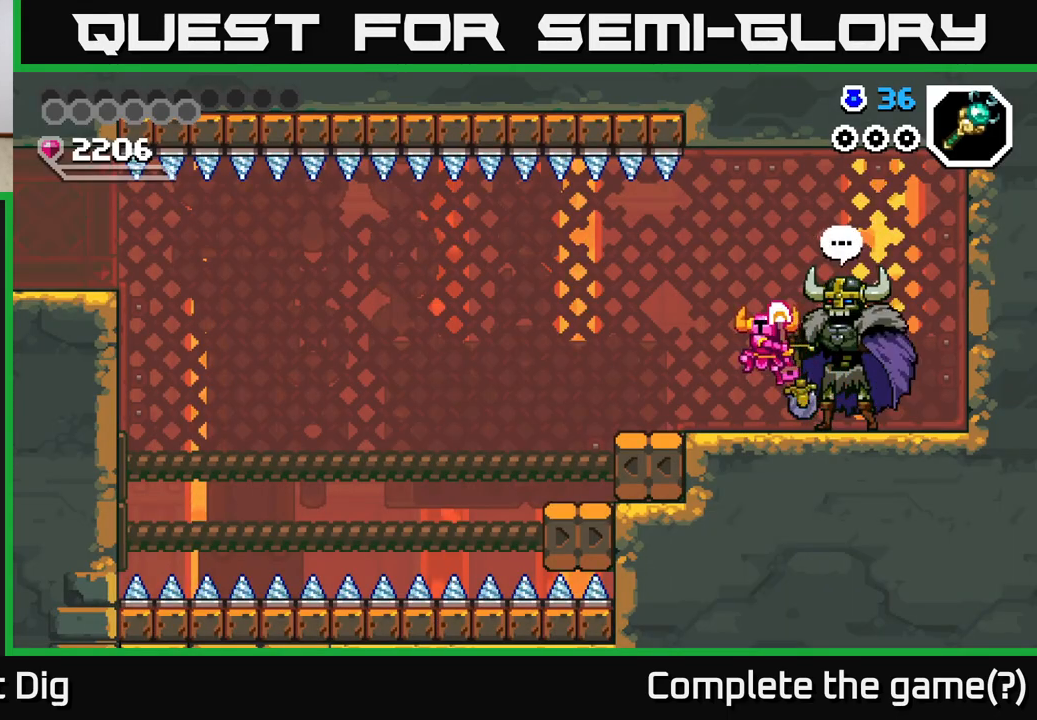
{"buttons": [], "right_stick": "center", "events": [[33, "A", "up"], [50, "X", "up"], [233, "DPAD_LEFT", "up"]]}
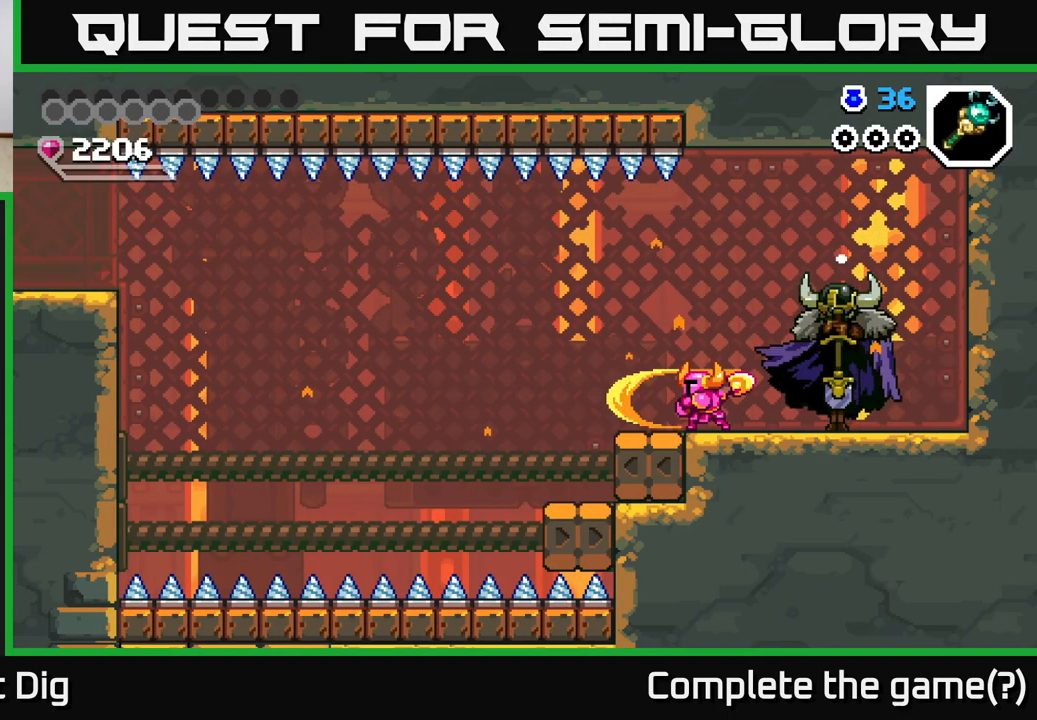
{"buttons": [], "right_stick": "center", "events": []}
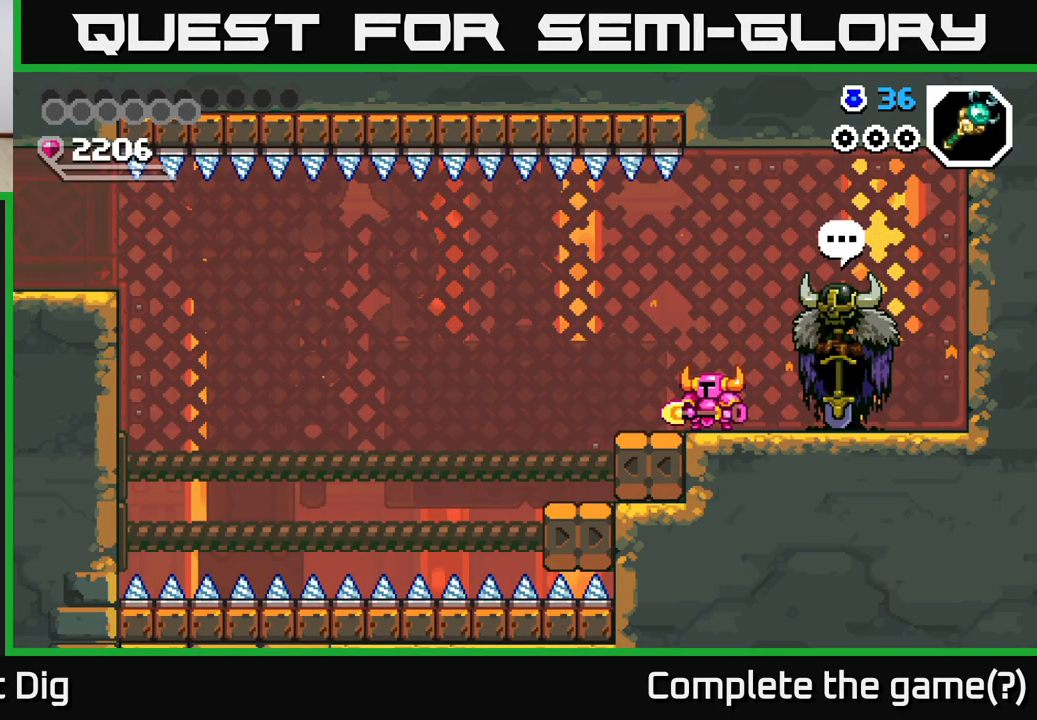
{"buttons": ["DPAD_DOWN"], "right_stick": "center", "events": [[133, "A", "down"], [133, "DPAD_LEFT", "down"], [183, "A", "up"], [367, "DPAD_DOWN", "down"], [383, "DPAD_LEFT", "up"]]}
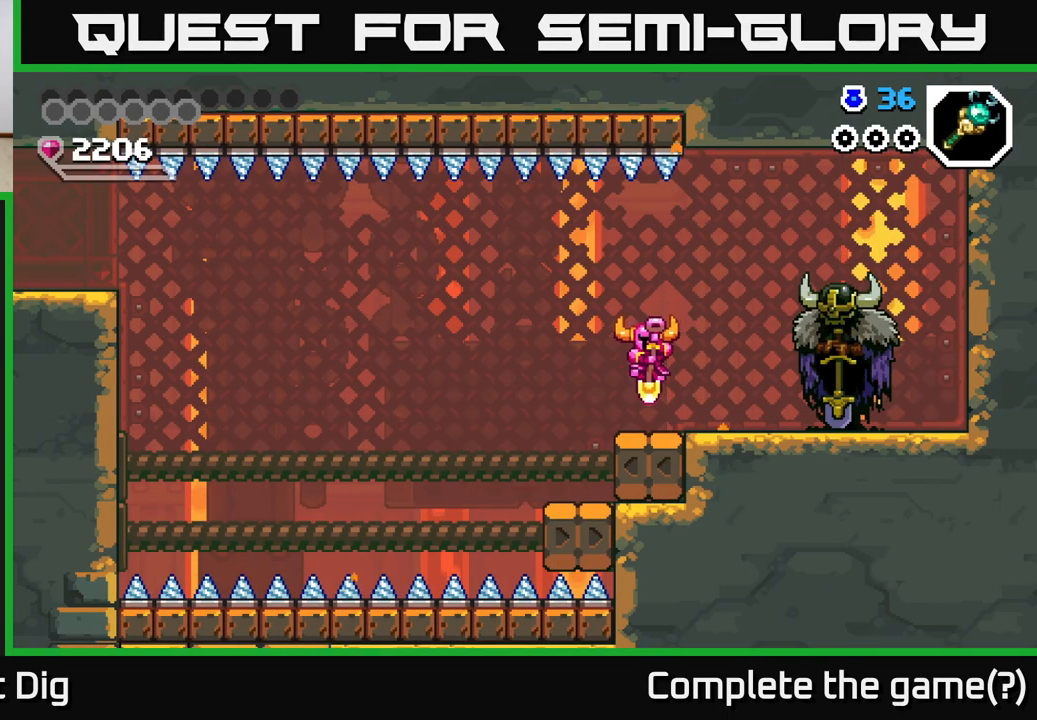
{"buttons": ["DPAD_DOWN", "DPAD_LEFT"], "right_stick": "center", "events": [[167, "DPAD_LEFT", "down"], [300, "DPAD_LEFT", "up"], [433, "DPAD_LEFT", "down"]]}
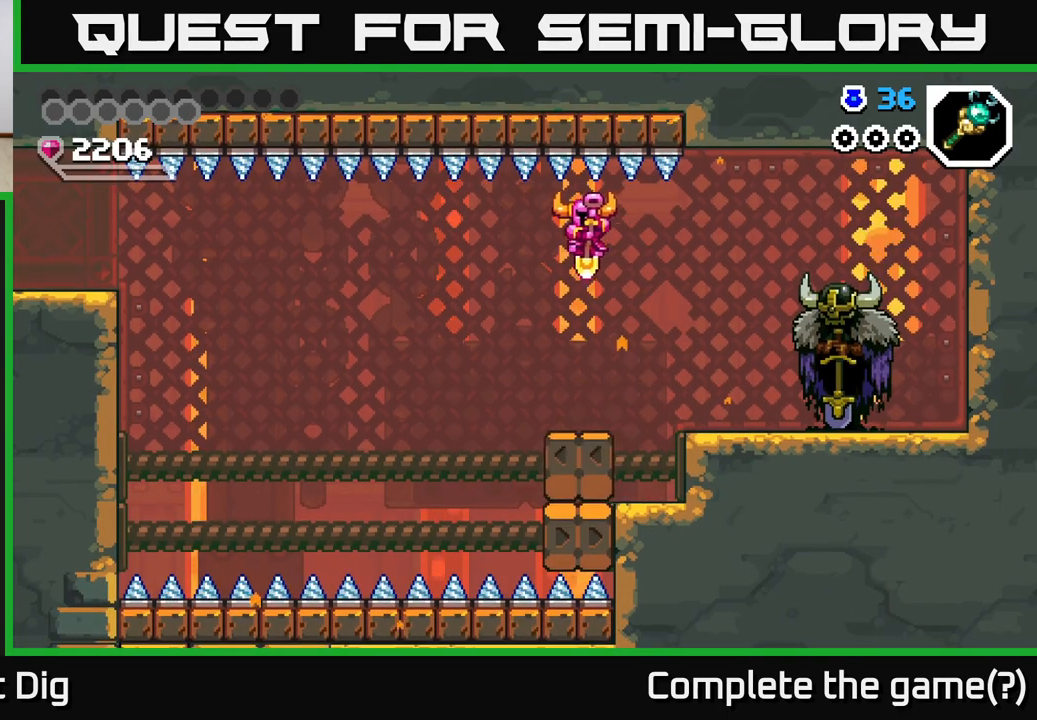
{"buttons": ["DPAD_DOWN"], "right_stick": "center", "events": [[133, "DPAD_LEFT", "up"]]}
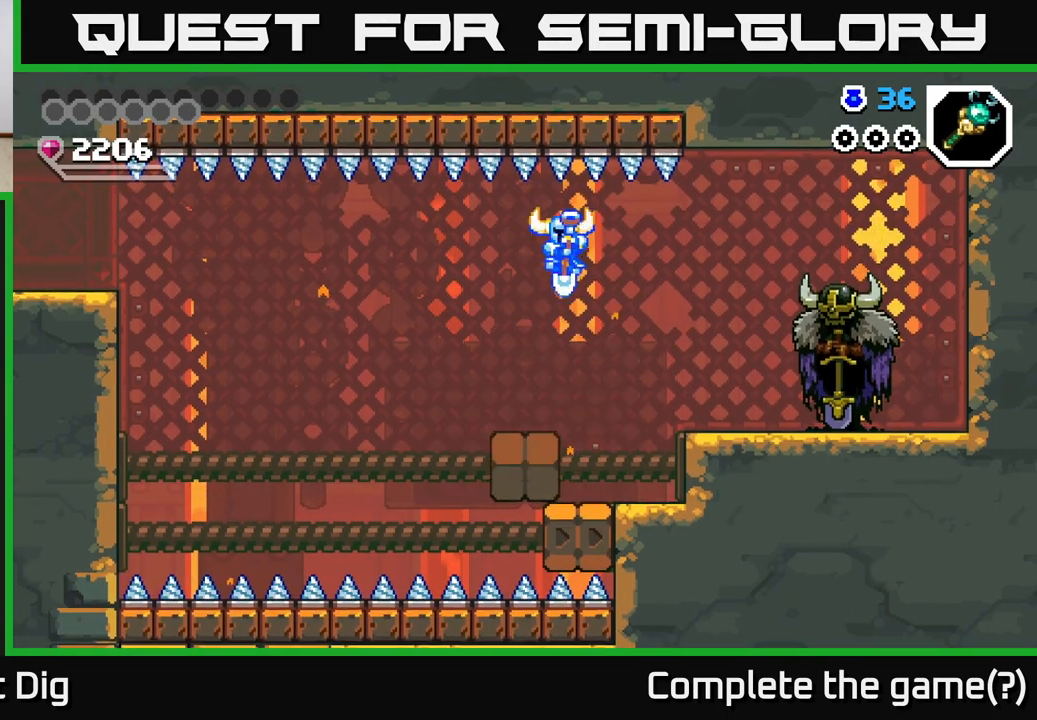
{"buttons": ["DPAD_DOWN"], "right_stick": "center", "events": [[100, "DPAD_LEFT", "down"], [317, "DPAD_LEFT", "up"]]}
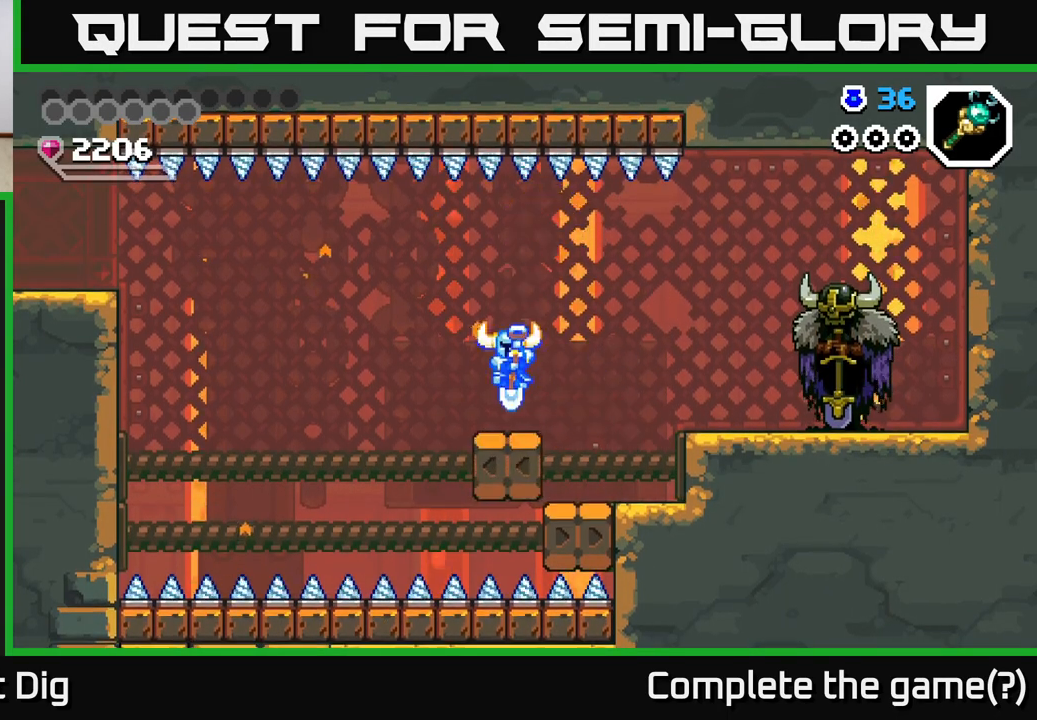
{"buttons": ["DPAD_DOWN", "DPAD_LEFT"], "right_stick": "center", "events": [[117, "DPAD_LEFT", "down"], [300, "DPAD_LEFT", "up"], [500, "DPAD_LEFT", "down"]]}
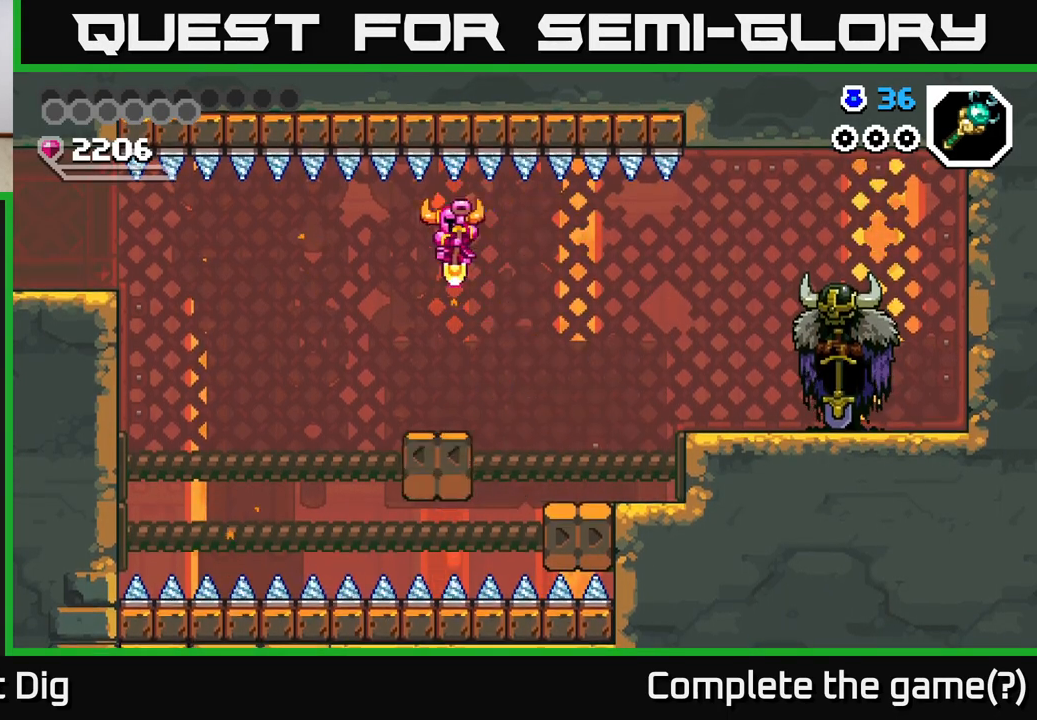
{"buttons": ["DPAD_DOWN", "DPAD_LEFT"], "right_stick": "center", "events": [[150, "DPAD_LEFT", "up"], [500, "DPAD_LEFT", "down"]]}
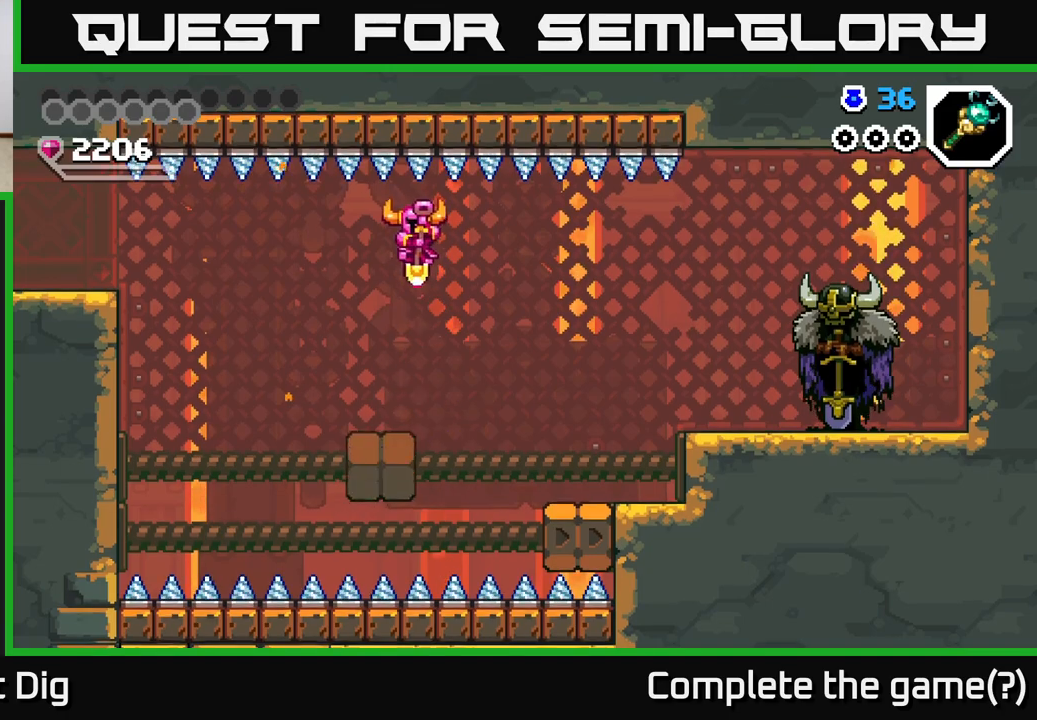
{"buttons": ["DPAD_DOWN", "DPAD_LEFT"], "right_stick": "center", "events": [[200, "DPAD_LEFT", "up"], [400, "DPAD_LEFT", "down"]]}
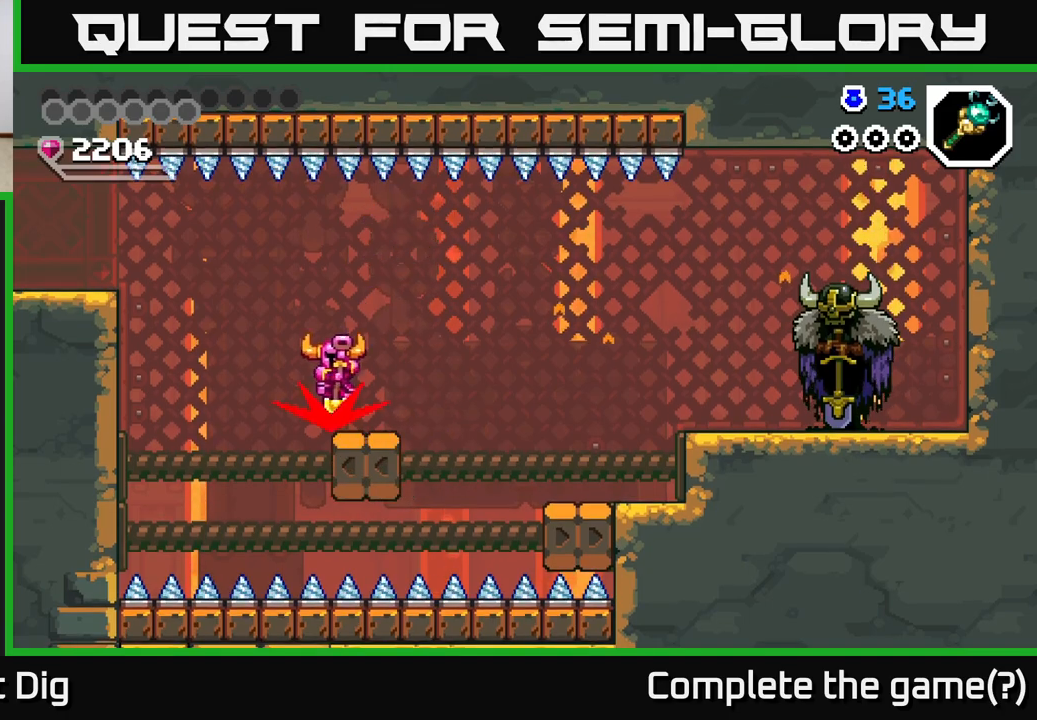
{"buttons": ["DPAD_DOWN"], "right_stick": "center", "events": [[33, "DPAD_LEFT", "up"]]}
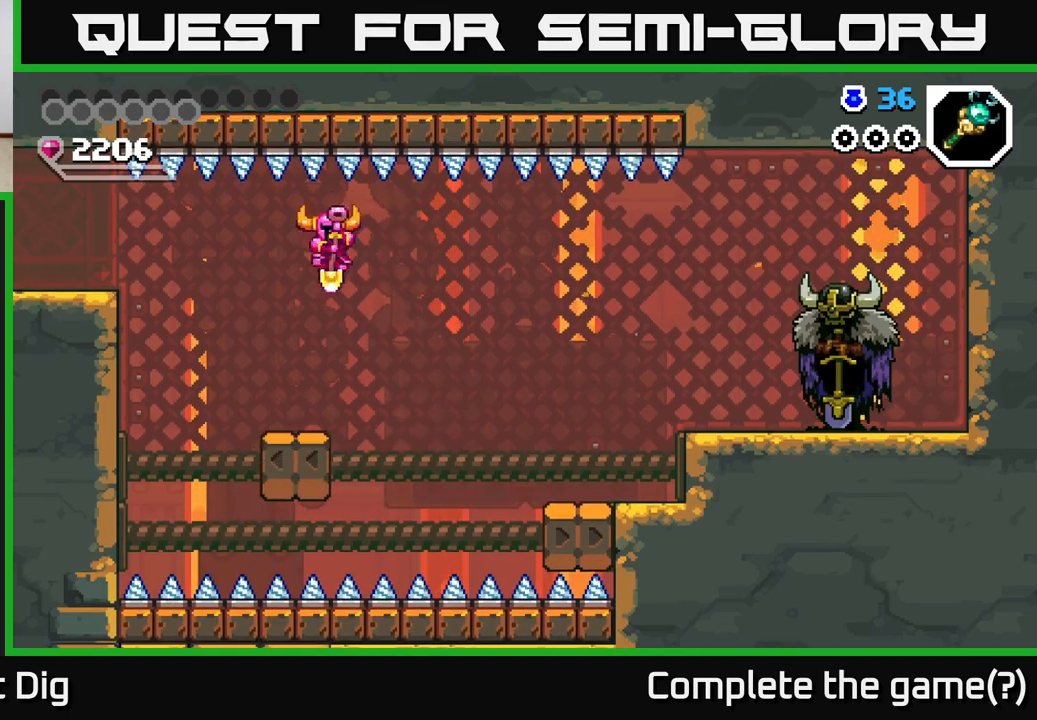
{"buttons": ["DPAD_DOWN", "DPAD_LEFT"], "right_stick": "center", "events": [[33, "DPAD_LEFT", "down"], [183, "DPAD_LEFT", "up"], [433, "DPAD_LEFT", "down"]]}
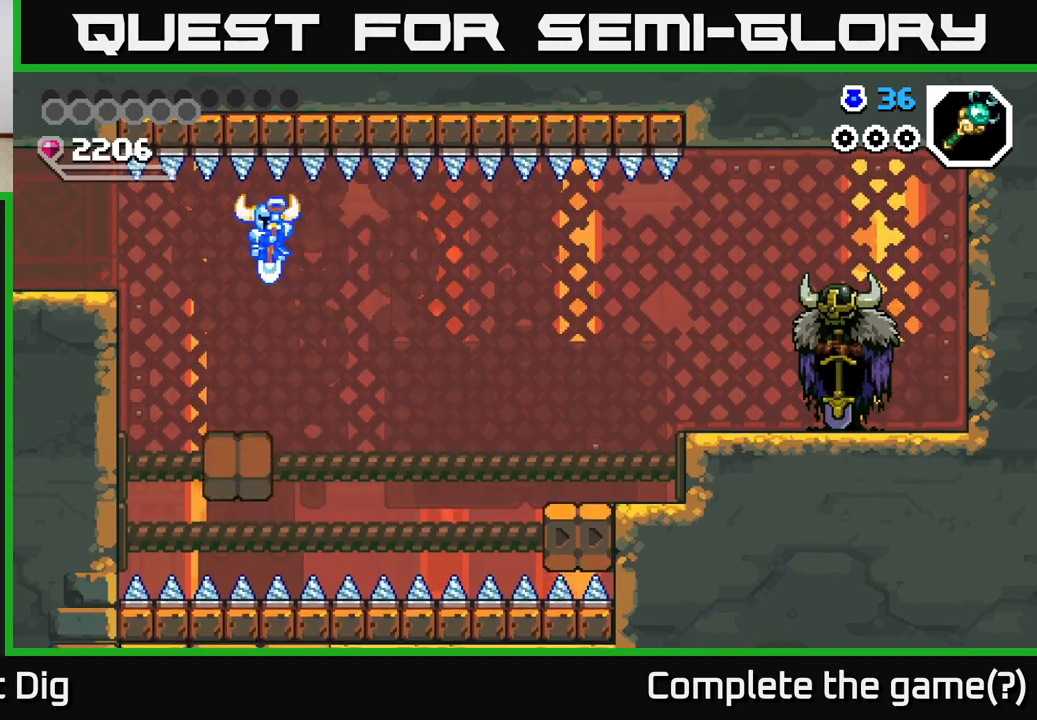
{"buttons": ["DPAD_DOWN", "DPAD_LEFT"], "right_stick": "center", "events": [[150, "DPAD_LEFT", "up"], [400, "DPAD_LEFT", "down"]]}